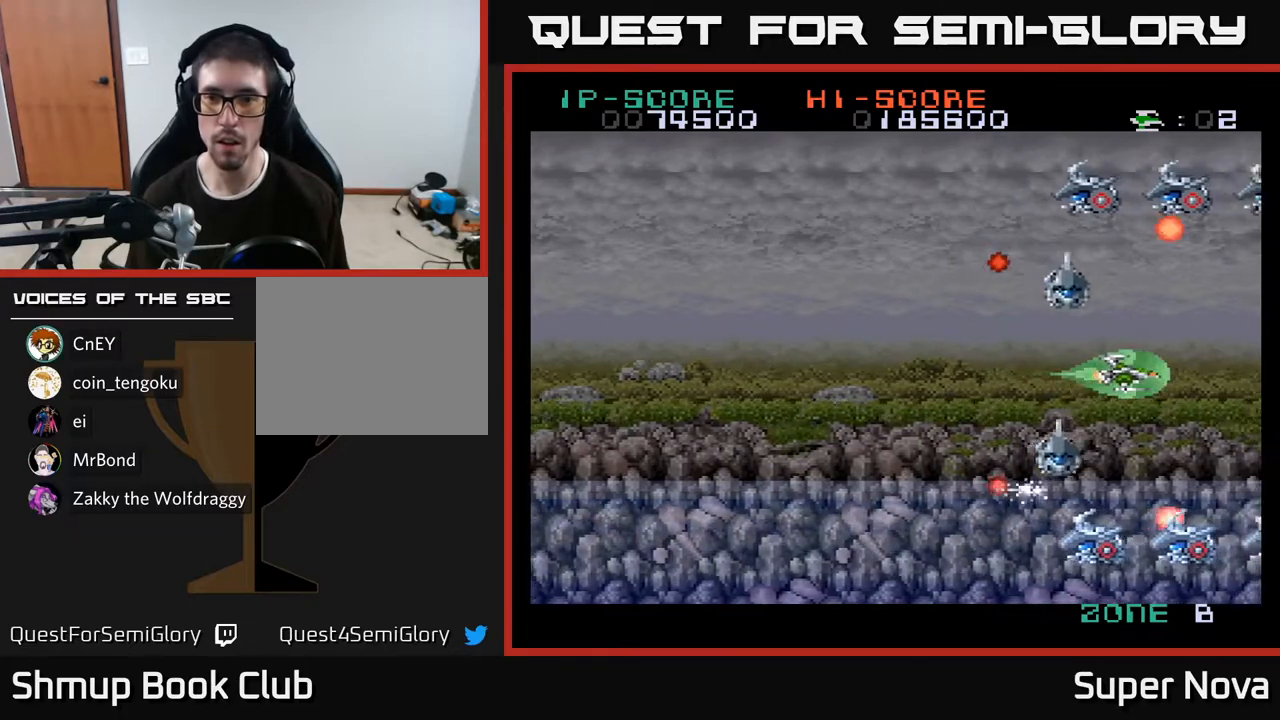
Gameplay with a controller (Xbox layout); each line is a JSON object with the inputs held at the frame after it. "events" lists button and stick changes between this image and that frame as [ms after this image, input, new state], when the widget could be followed in between. Not read: left_stick.
{"buttons": ["A", "DPAD_LEFT"], "right_stick": "center", "events": [[17, "DPAD_RIGHT", "down"], [50, "DPAD_RIGHT", "up"], [67, "A", "up"], [133, "DPAD_RIGHT", "down"], [150, "A", "down"], [183, "DPAD_RIGHT", "up"], [200, "A", "up"], [300, "A", "down"], [367, "A", "up"], [383, "DPAD_LEFT", "down"], [433, "A", "down"]]}
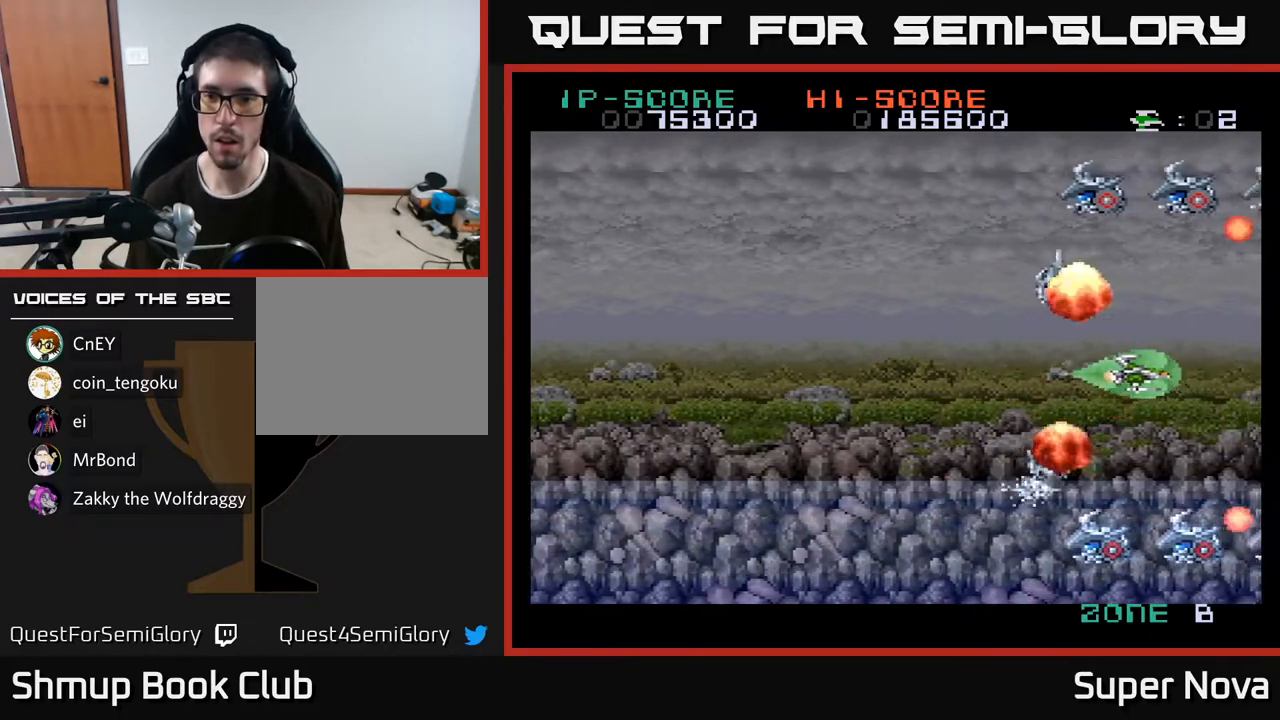
{"buttons": [], "right_stick": "center", "events": [[17, "A", "up"], [67, "DPAD_LEFT", "up"], [100, "A", "down"], [183, "A", "up"], [250, "A", "down"], [333, "A", "up"], [400, "A", "down"], [467, "A", "up"]]}
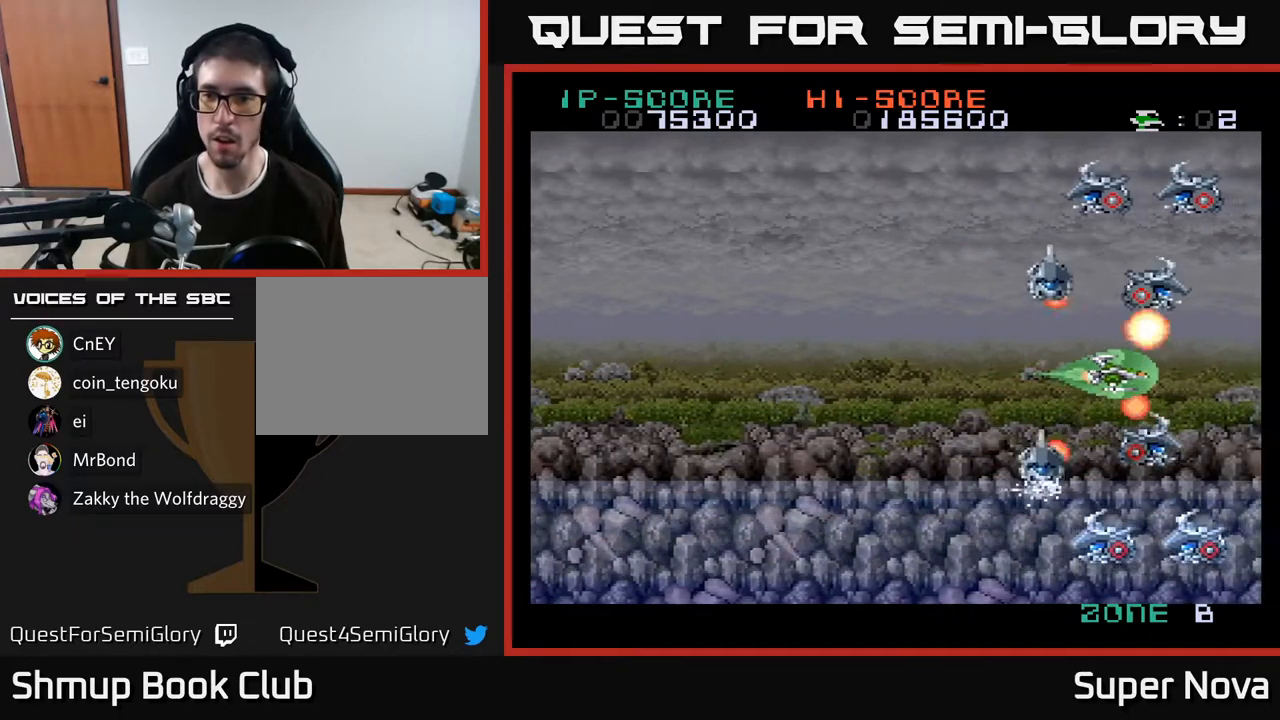
{"buttons": ["A", "X"], "right_stick": "center", "events": [[50, "A", "down"], [117, "A", "up"], [183, "A", "down"], [250, "DPAD_RIGHT", "down"], [267, "A", "up"], [333, "A", "down"], [383, "DPAD_RIGHT", "up"], [450, "A", "up"], [467, "A", "down"], [483, "X", "down"]]}
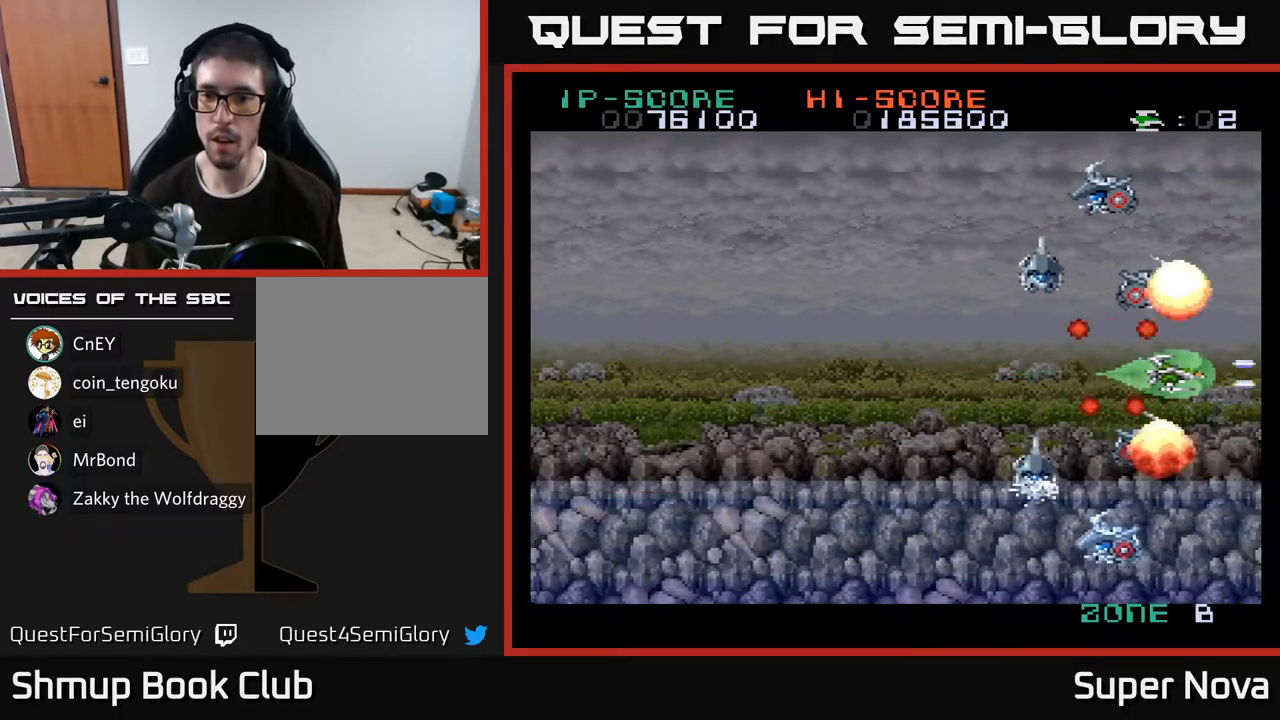
{"buttons": ["A", "X"], "right_stick": "center", "events": [[67, "A", "up"], [83, "DPAD_LEFT", "down"], [83, "X", "up"], [133, "A", "down"], [150, "DPAD_LEFT", "up"], [150, "X", "down"], [233, "A", "up"], [233, "X", "up"], [300, "A", "down"], [383, "A", "up"], [450, "A", "down"], [450, "X", "down"]]}
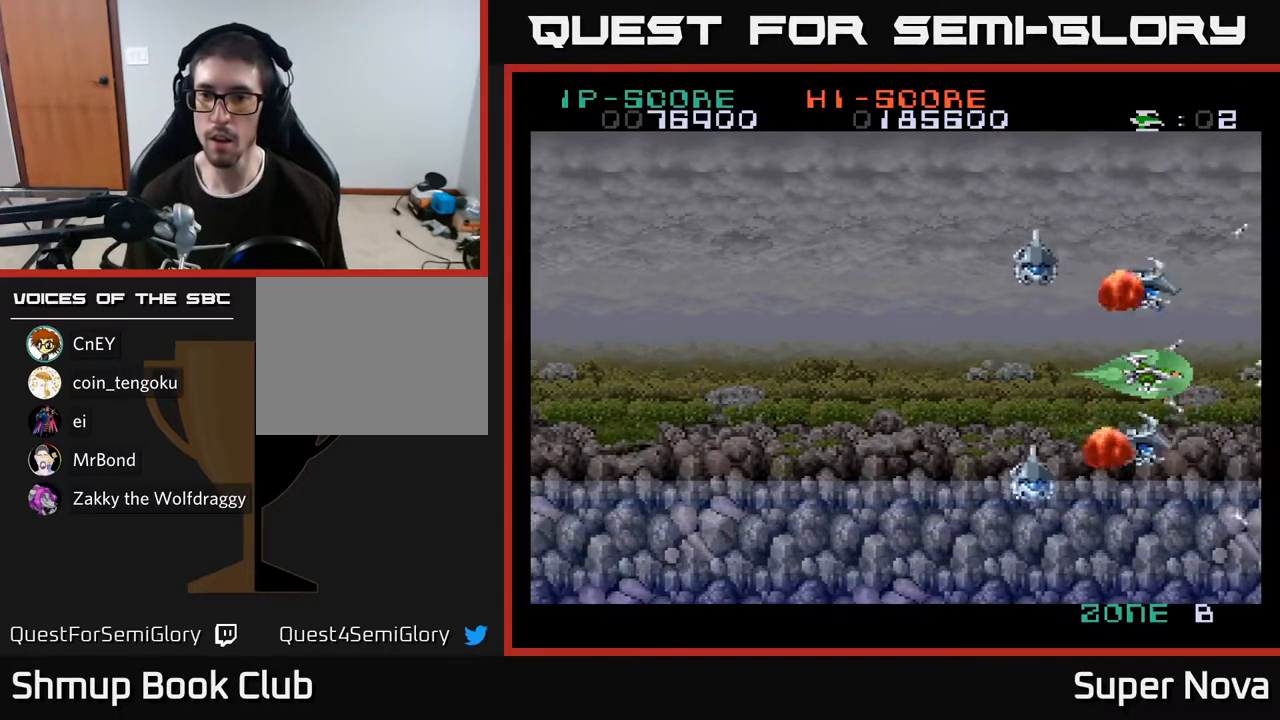
{"buttons": ["DPAD_RIGHT"], "right_stick": "center", "events": [[33, "A", "up"], [33, "X", "up"], [100, "A", "down"], [117, "X", "down"], [167, "X", "up"], [200, "A", "up"], [267, "A", "down"], [267, "DPAD_LEFT", "down"], [267, "X", "down"], [317, "DPAD_LEFT", "up"], [333, "X", "up"], [367, "A", "up"], [417, "A", "down"], [433, "X", "down"], [467, "DPAD_RIGHT", "down"], [500, "A", "up"], [500, "X", "up"]]}
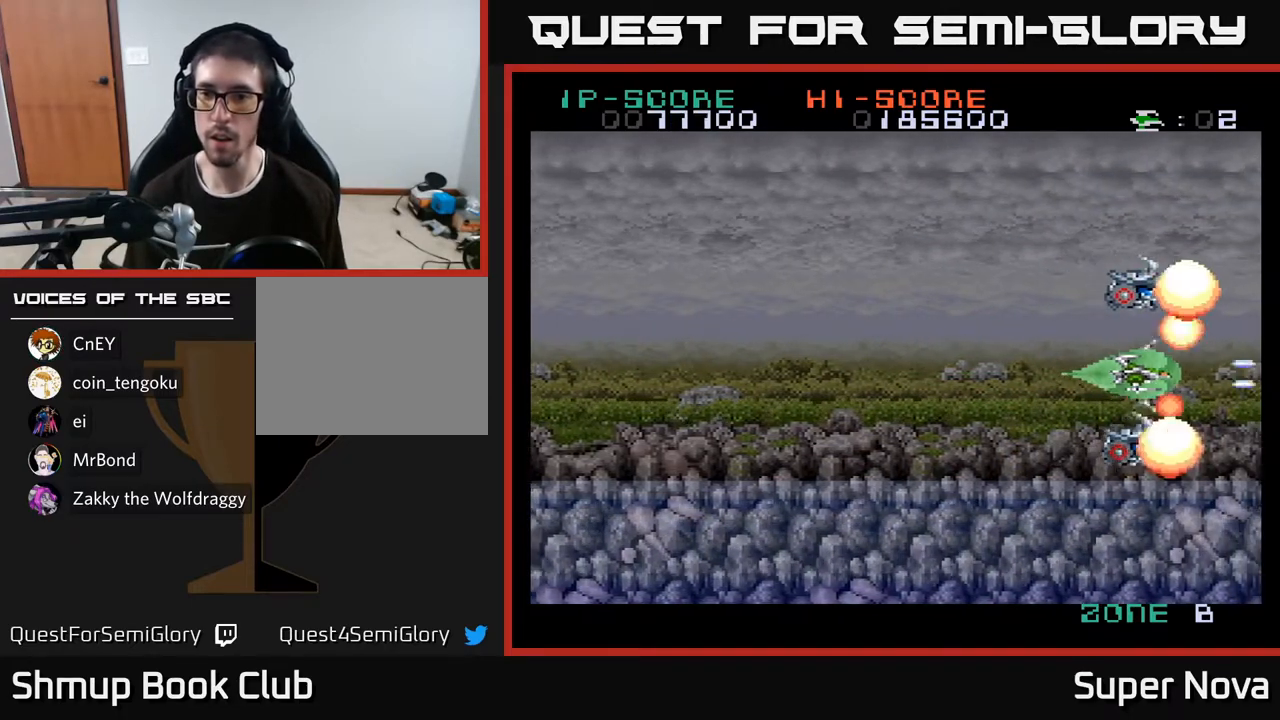
{"buttons": ["DPAD_RIGHT"], "right_stick": "center", "events": [[50, "A", "down"], [67, "X", "down"], [83, "DPAD_RIGHT", "up"], [150, "A", "up"], [150, "X", "up"], [200, "A", "down"], [217, "X", "down"], [300, "A", "up"], [300, "X", "up"], [367, "A", "down"], [367, "X", "down"], [467, "A", "up"], [467, "X", "up"], [500, "DPAD_RIGHT", "down"]]}
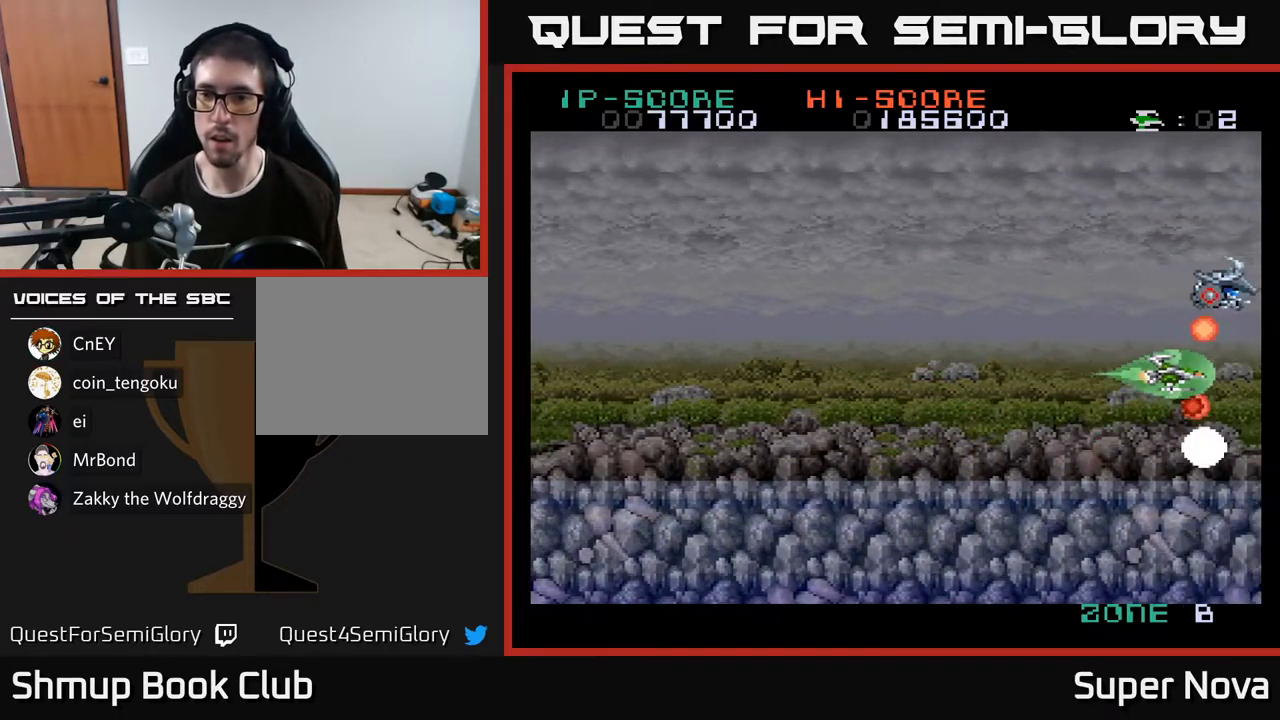
{"buttons": ["X", "DPAD_UP", "DPAD_LEFT"], "right_stick": "center", "events": [[17, "A", "down"], [33, "X", "down"], [67, "DPAD_RIGHT", "up"], [100, "DPAD_LEFT", "down"], [117, "X", "up"], [133, "A", "up"], [183, "A", "down"], [183, "X", "down"], [283, "X", "up"], [300, "A", "up"], [367, "A", "down"], [367, "X", "down"], [383, "A", "up"], [500, "DPAD_UP", "down"]]}
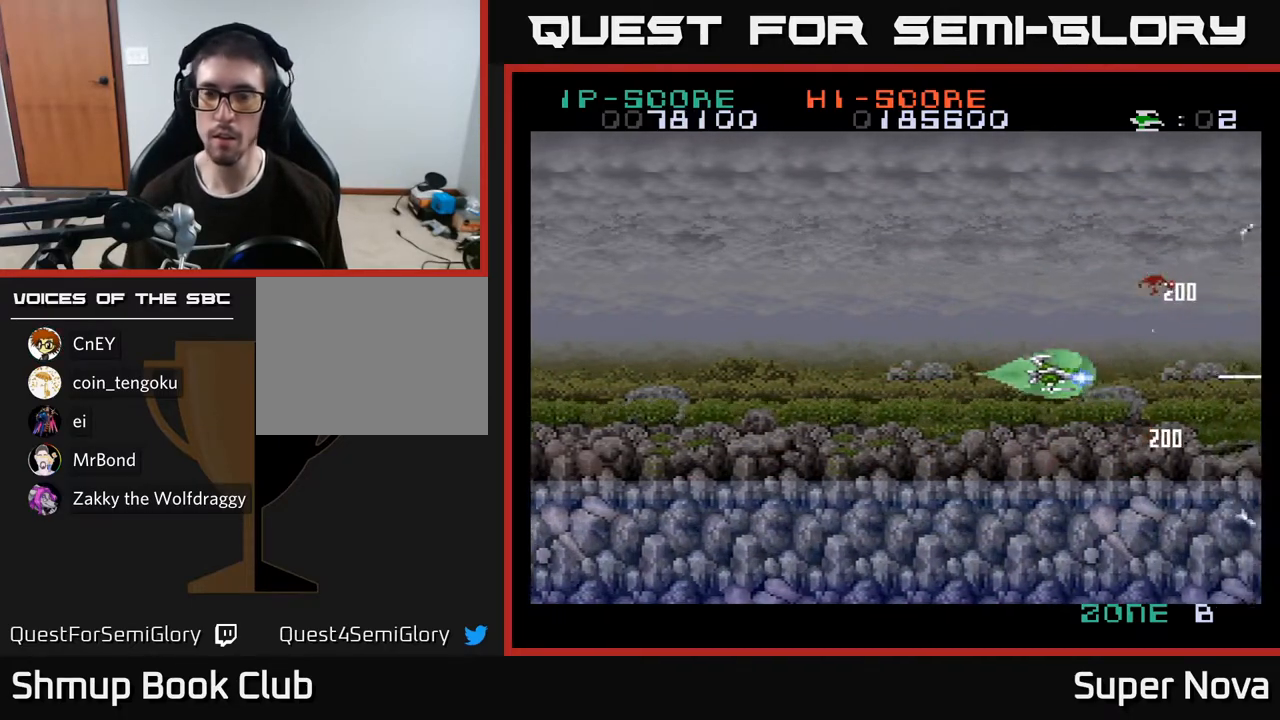
{"buttons": ["X", "DPAD_DOWN"], "right_stick": "center", "events": [[250, "DPAD_UP", "up"], [367, "DPAD_DOWN", "down"], [383, "DPAD_LEFT", "up"]]}
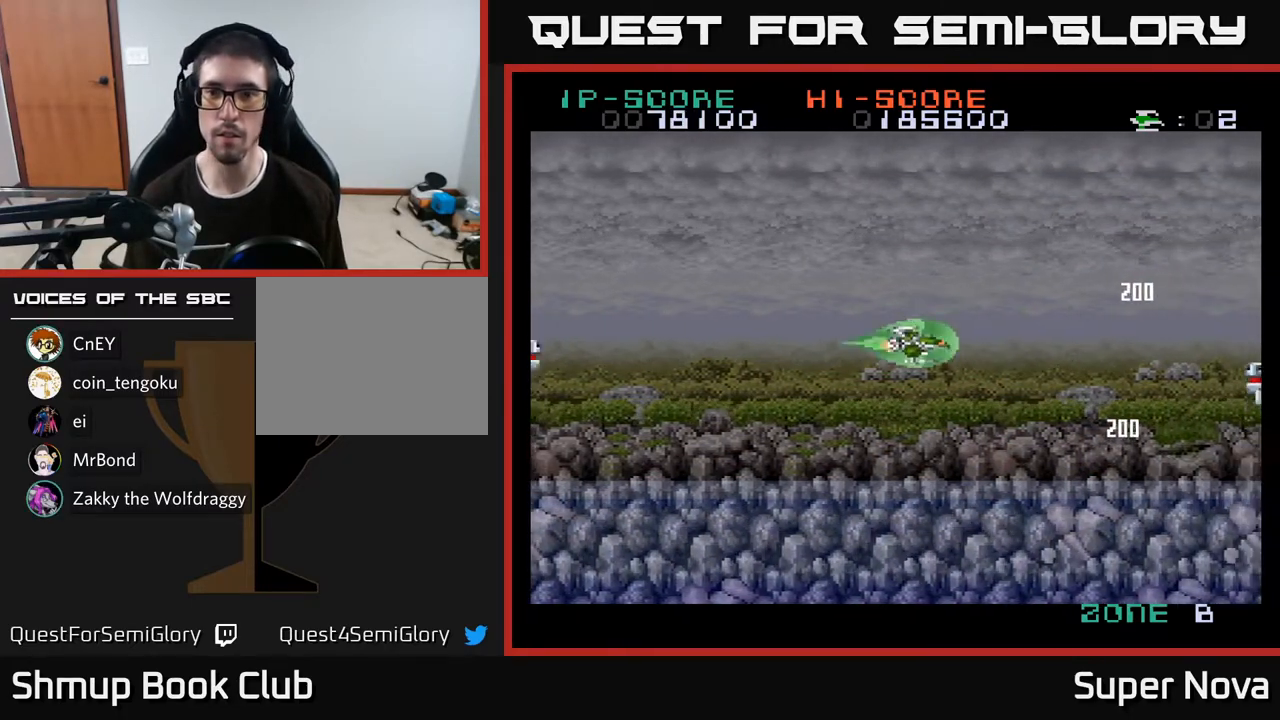
{"buttons": ["X", "DPAD_UP"], "right_stick": "center", "events": [[300, "DPAD_DOWN", "up"], [317, "DPAD_RIGHT", "down"], [500, "DPAD_RIGHT", "up"], [500, "DPAD_UP", "down"]]}
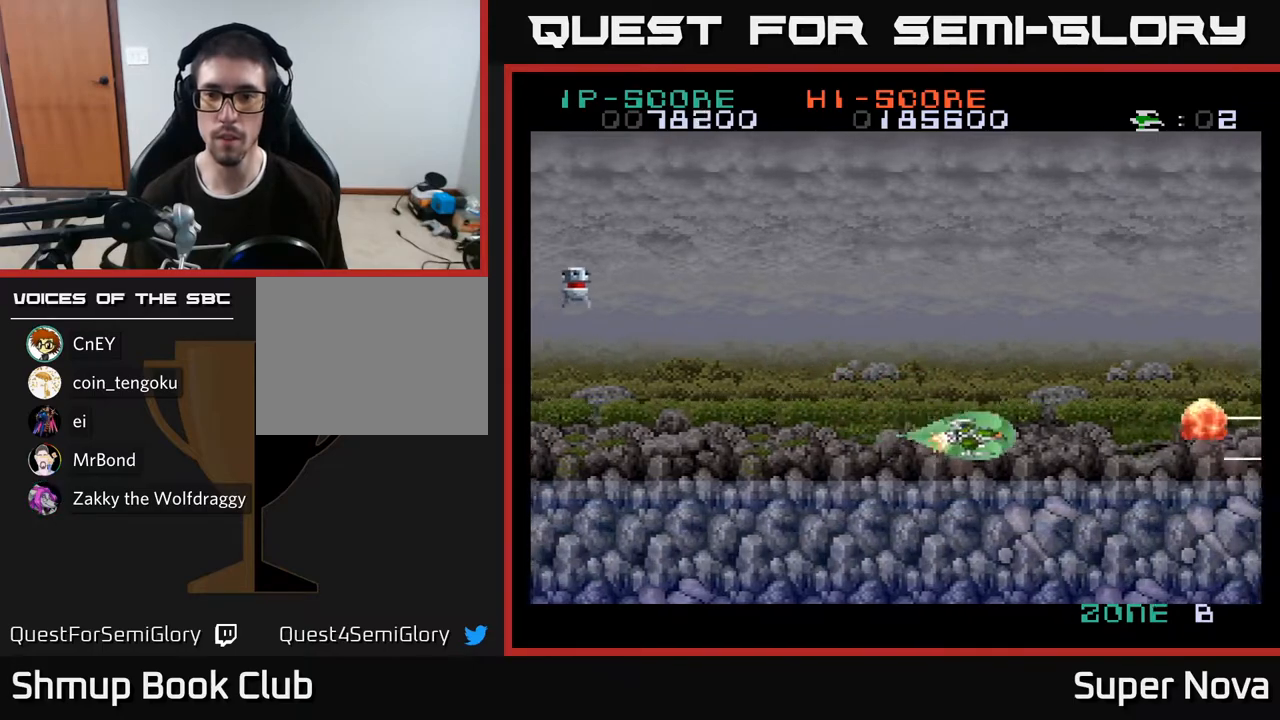
{"buttons": ["A", "DPAD_DOWN"], "right_stick": "center", "events": [[217, "DPAD_RIGHT", "down"], [283, "DPAD_UP", "up"], [350, "DPAD_DOWN", "down"], [350, "DPAD_RIGHT", "up"], [367, "A", "down"], [433, "X", "up"]]}
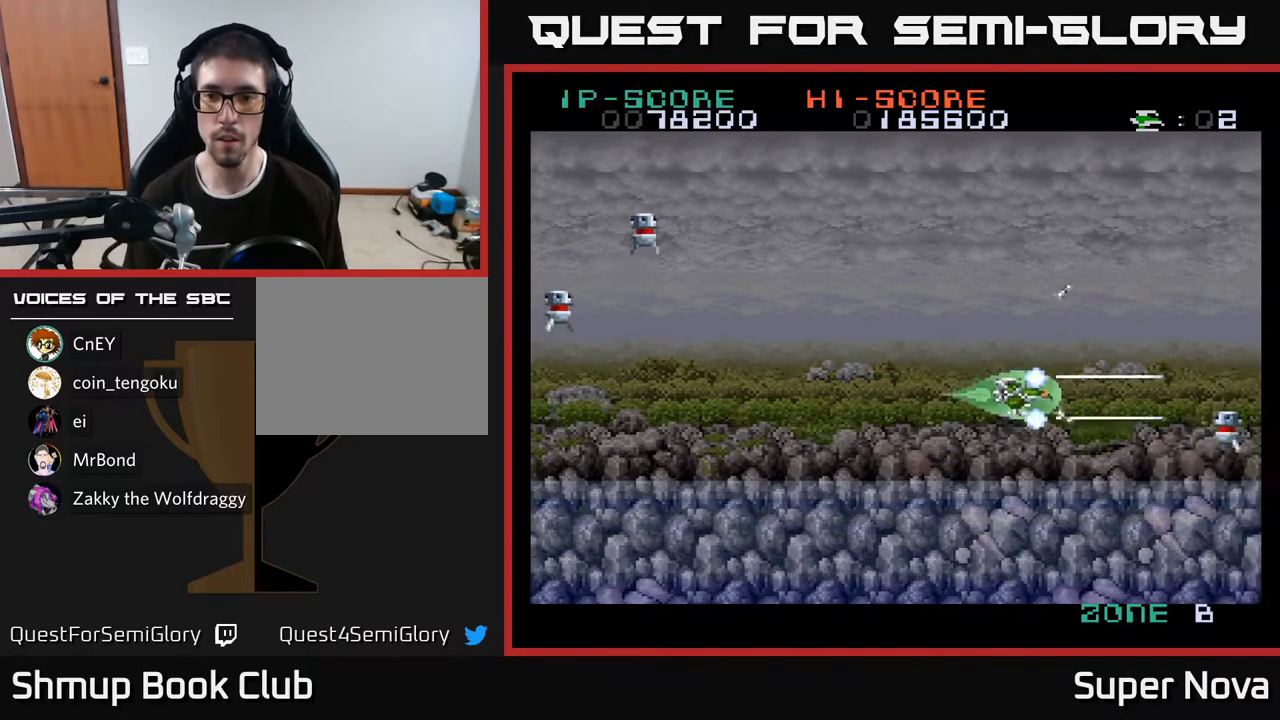
{"buttons": ["X", "DPAD_UP", "DPAD_LEFT"], "right_stick": "center"}
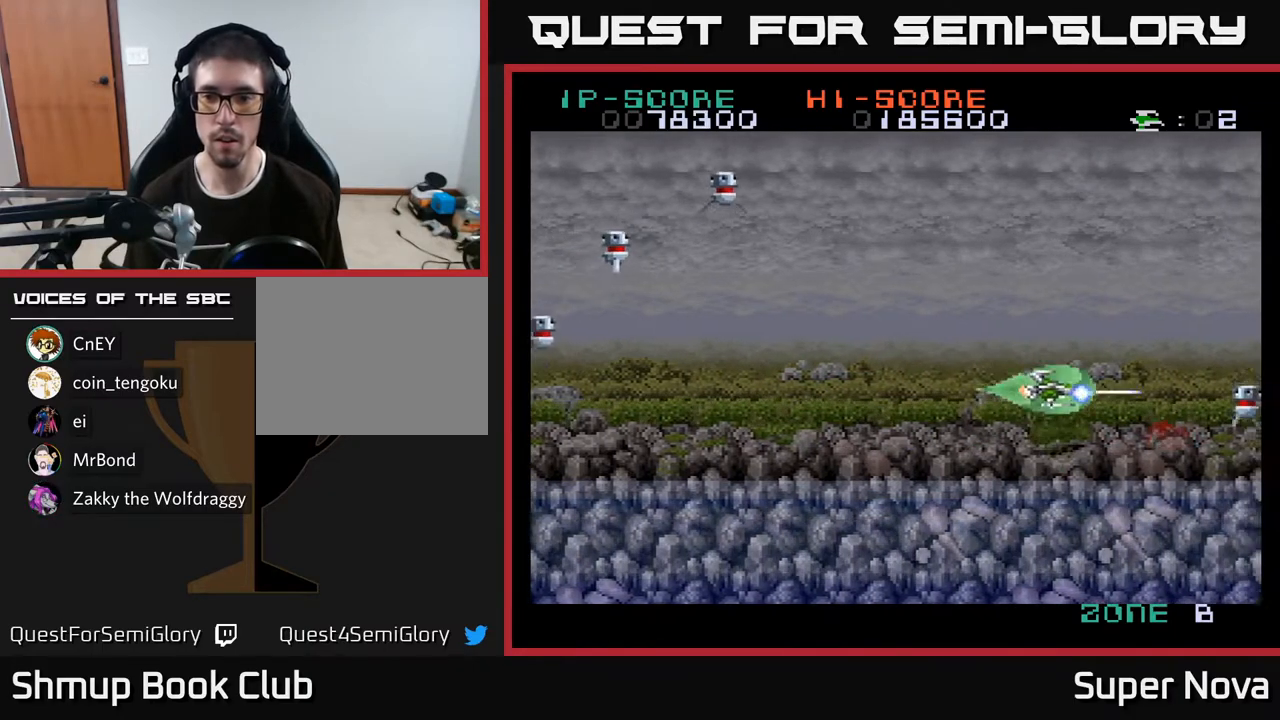
{"buttons": ["A", "DPAD_UP", "DPAD_LEFT"], "right_stick": "center", "events": [[33, "DPAD_UP", "up"], [100, "DPAD_DOWN", "down"], [150, "DPAD_LEFT", "up"], [317, "DPAD_DOWN", "up"], [317, "DPAD_LEFT", "down"], [383, "DPAD_UP", "down"], [433, "A", "down"], [433, "X", "up"]]}
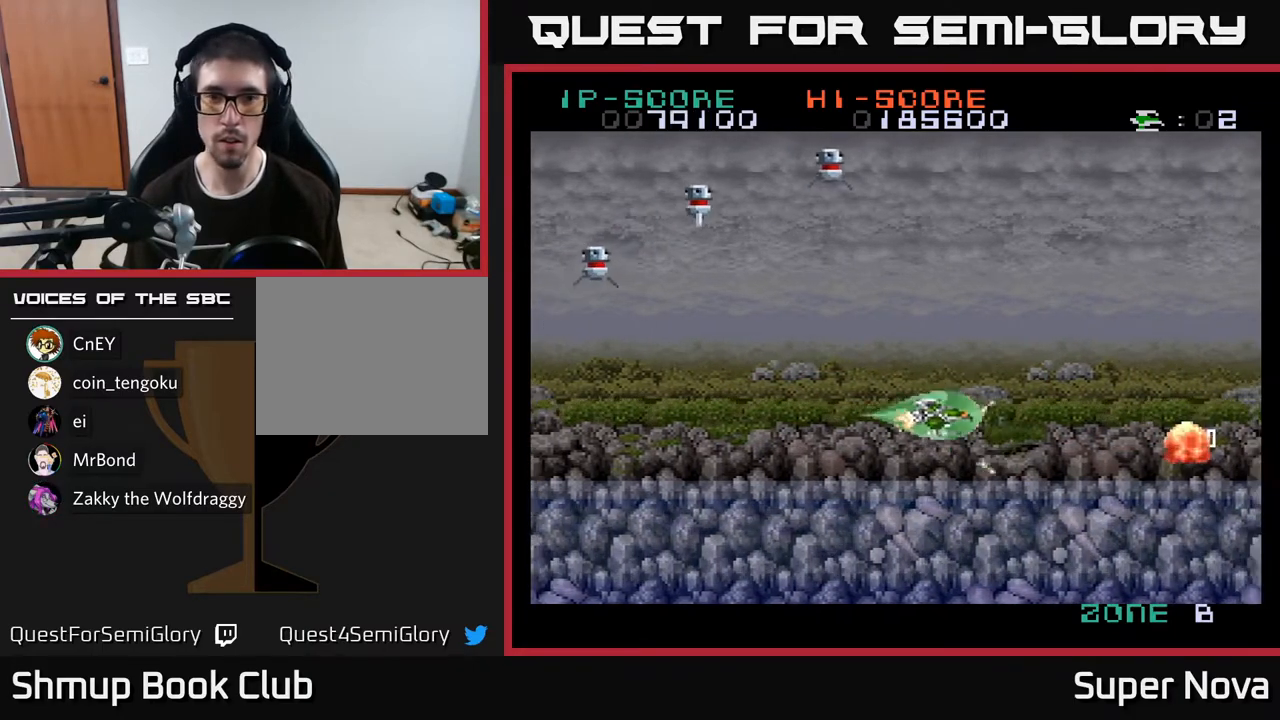
{"buttons": ["X", "DPAD_RIGHT"], "right_stick": "center"}
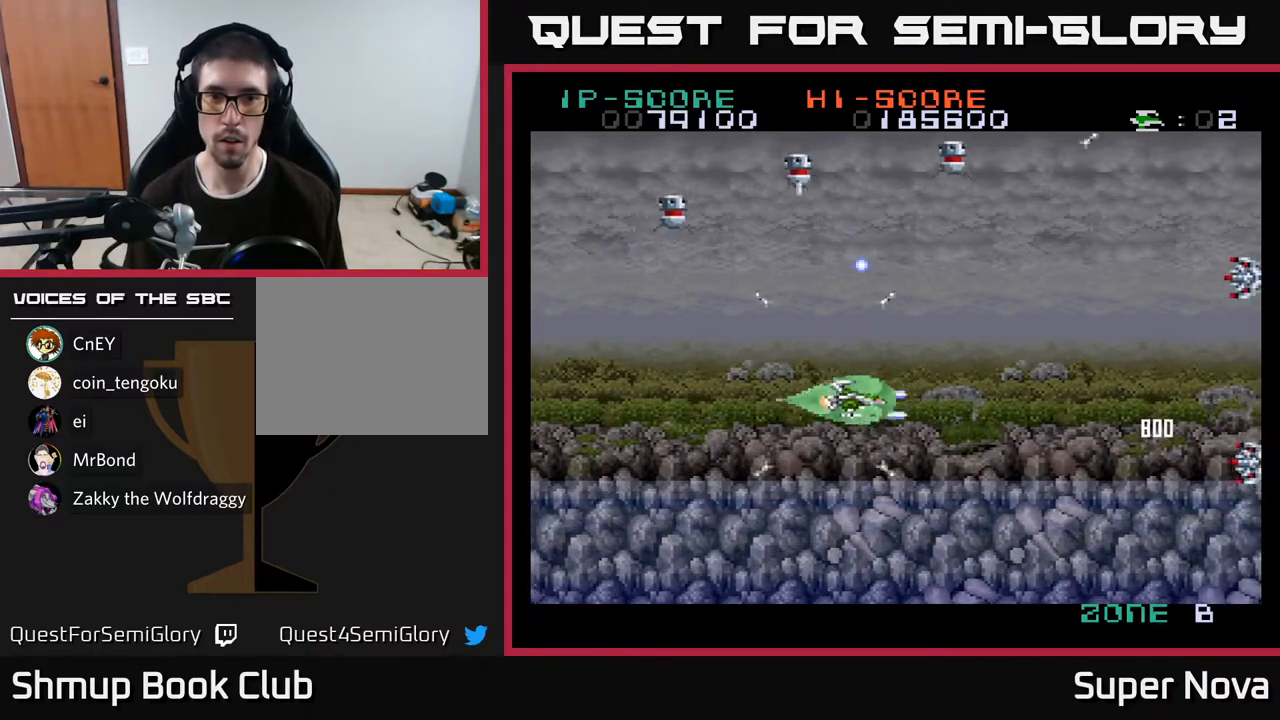
{"buttons": ["A", "DPAD_UP", "DPAD_LEFT"], "right_stick": "center", "events": [[33, "X", "up"], [133, "A", "down"], [250, "A", "up"], [267, "DPAD_UP", "down"], [300, "A", "down"], [383, "DPAD_RIGHT", "up"], [400, "A", "up"], [483, "A", "down"], [483, "DPAD_LEFT", "down"]]}
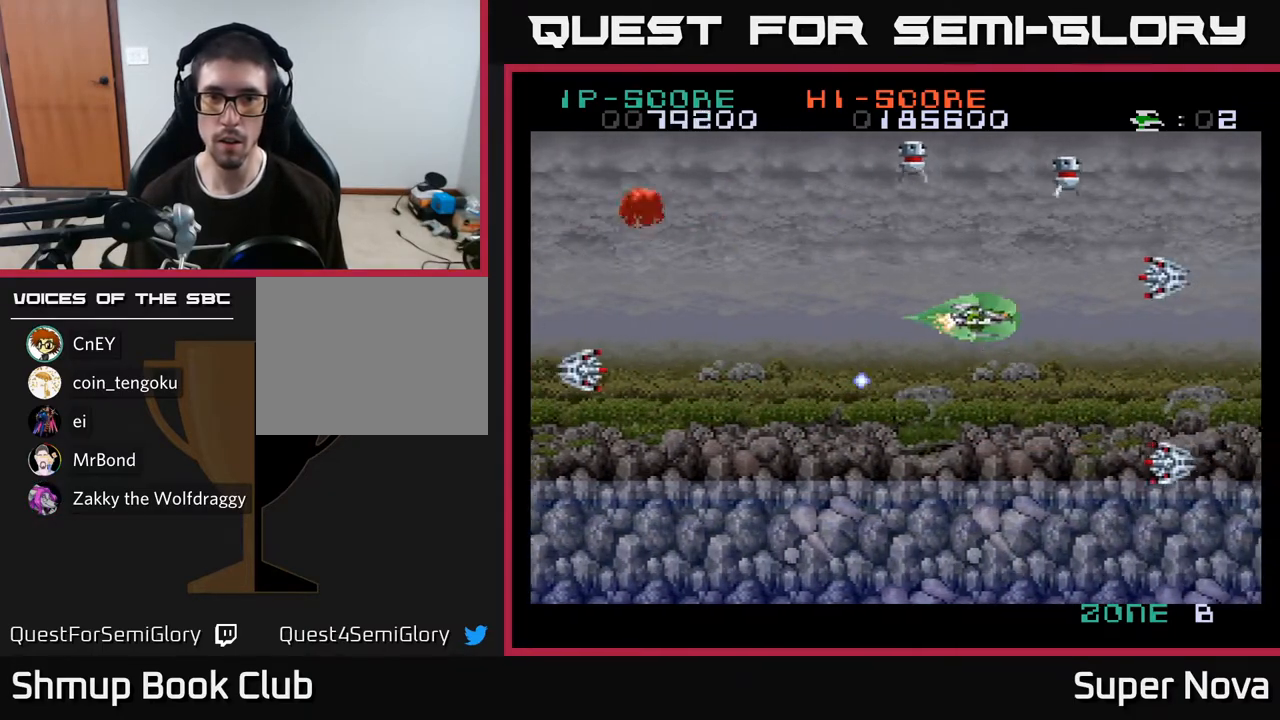
{"buttons": ["X", "DPAD_UP", "DPAD_LEFT"], "right_stick": "center", "events": [[50, "DPAD_UP", "up"], [50, "X", "down"], [117, "A", "up"], [150, "DPAD_UP", "down"], [200, "A", "down"], [367, "DPAD_LEFT", "up"], [383, "A", "up"], [483, "DPAD_LEFT", "down"]]}
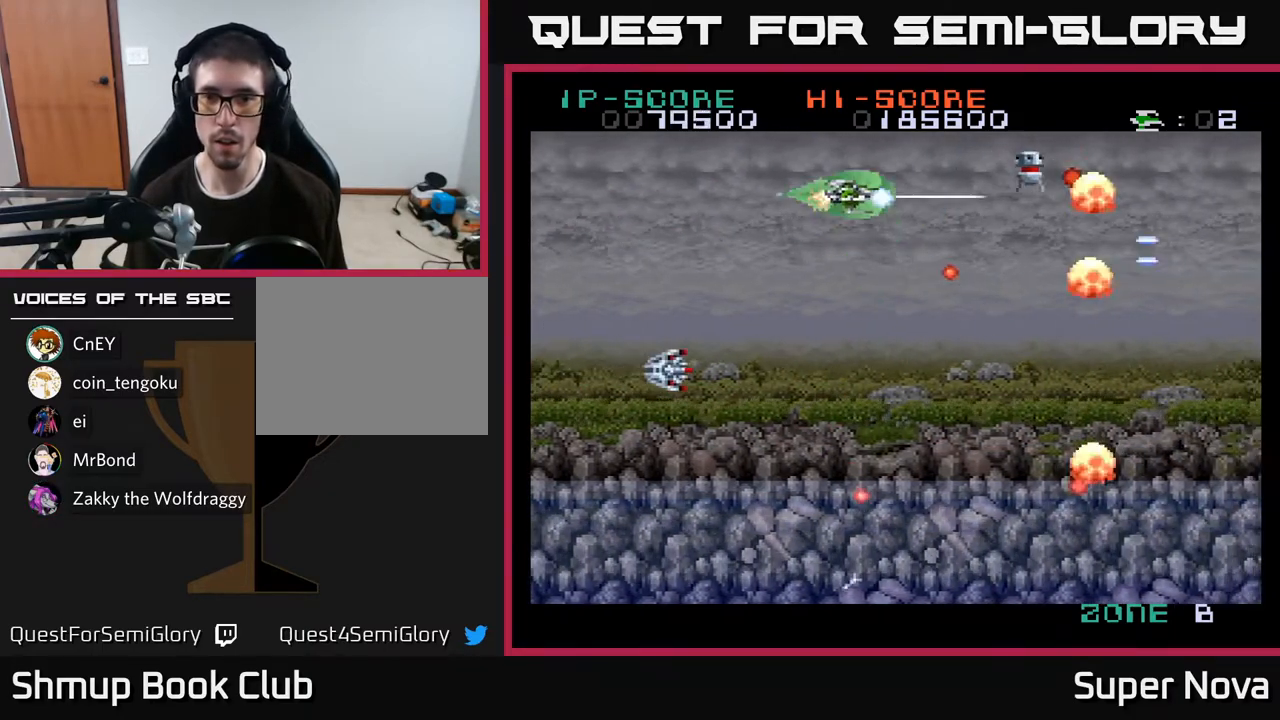
{"buttons": ["X", "DPAD_DOWN", "DPAD_LEFT"], "right_stick": "center", "events": [[67, "DPAD_LEFT", "up"], [100, "DPAD_UP", "up"], [133, "DPAD_RIGHT", "down"], [183, "DPAD_DOWN", "down"], [183, "DPAD_RIGHT", "up"], [267, "DPAD_LEFT", "down"], [300, "DPAD_DOWN", "up"], [500, "DPAD_DOWN", "down"]]}
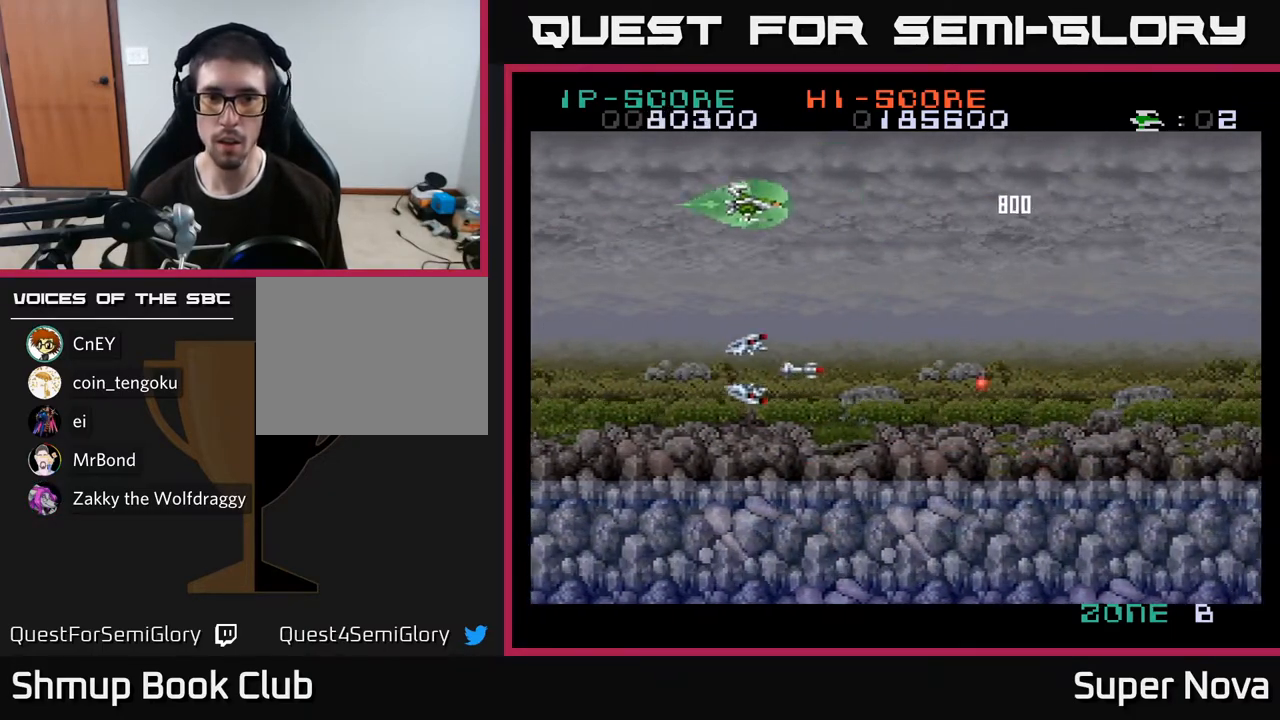
{"buttons": ["X", "DPAD_DOWN", "DPAD_RIGHT"], "right_stick": "center", "events": [[33, "A", "down"], [33, "X", "up"], [117, "A", "up"], [150, "DPAD_DOWN", "up"], [183, "A", "down"], [200, "DPAD_DOWN", "down"], [217, "X", "down"], [317, "DPAD_LEFT", "up"], [333, "A", "up"], [400, "DPAD_RIGHT", "down"]]}
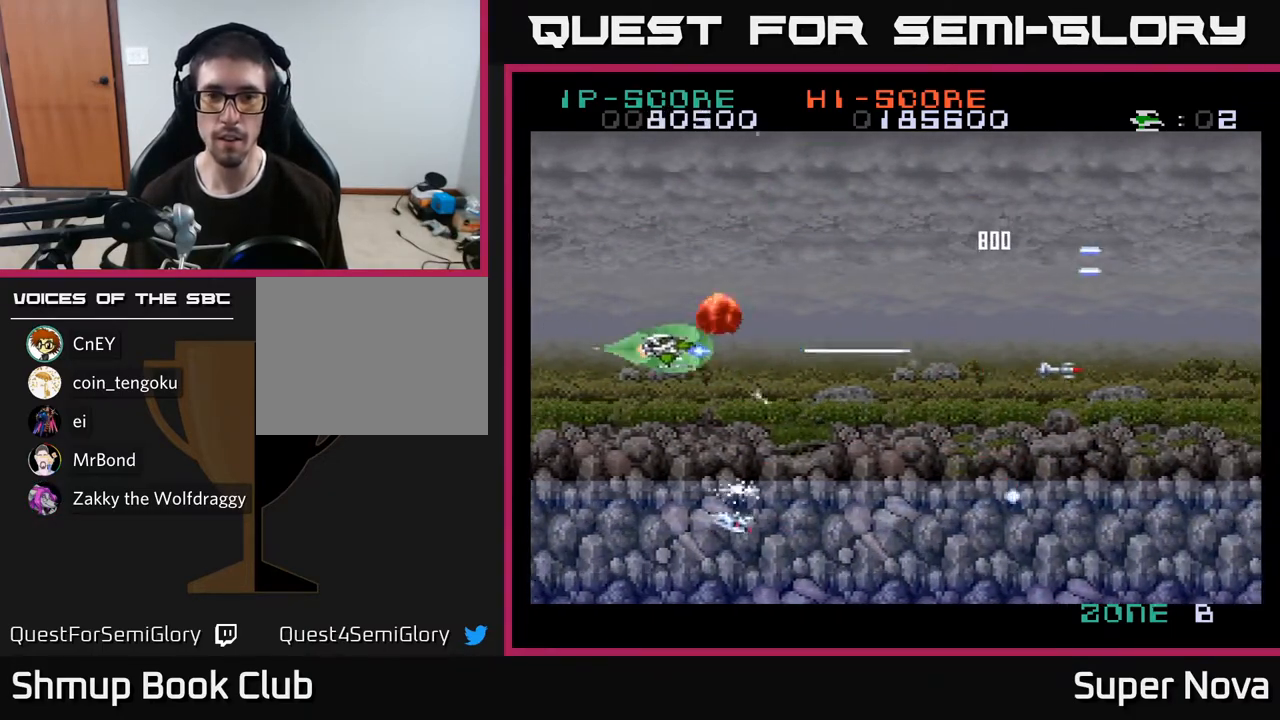
{"buttons": ["X", "DPAD_RIGHT"], "right_stick": "center", "events": [[167, "DPAD_DOWN", "up"], [267, "DPAD_UP", "down"], [417, "DPAD_UP", "up"]]}
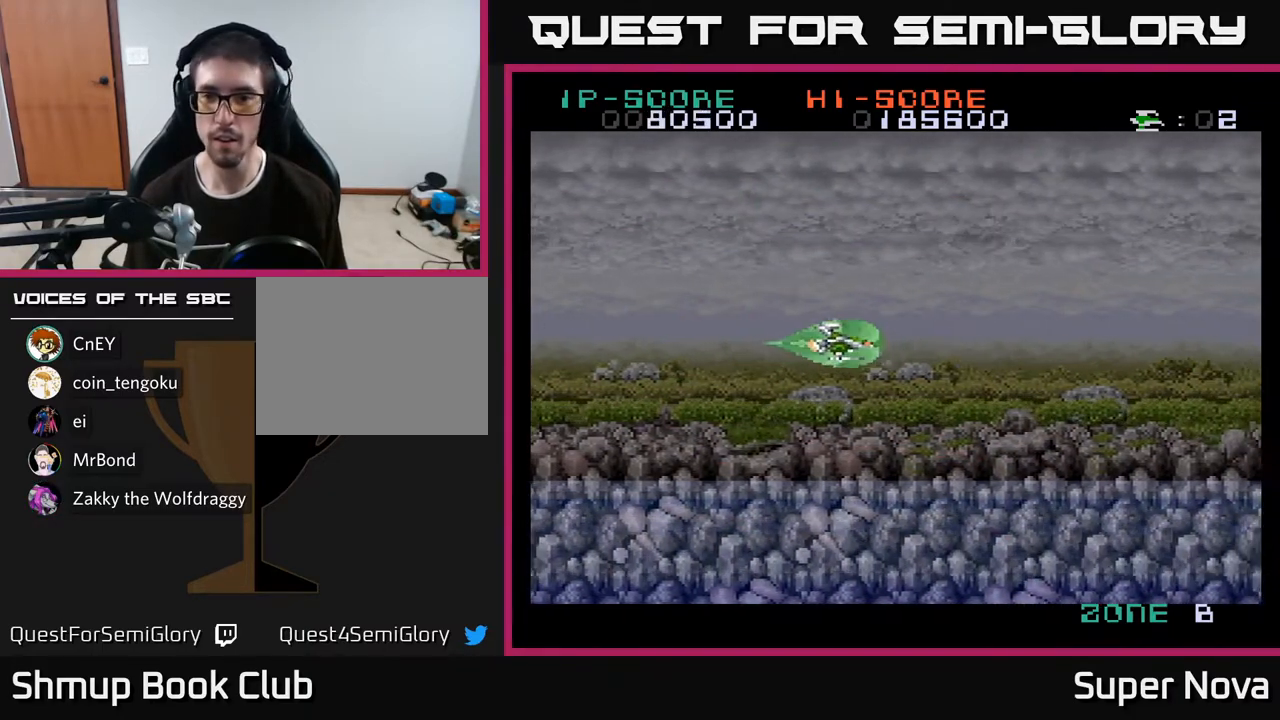
{"buttons": ["X", "DPAD_UP", "DPAD_LEFT"], "right_stick": "center", "events": [[50, "DPAD_DOWN", "down"], [100, "DPAD_RIGHT", "up"], [200, "DPAD_RIGHT", "down"], [217, "DPAD_DOWN", "up"], [283, "DPAD_RIGHT", "up"], [300, "DPAD_UP", "down"], [383, "DPAD_LEFT", "down"]]}
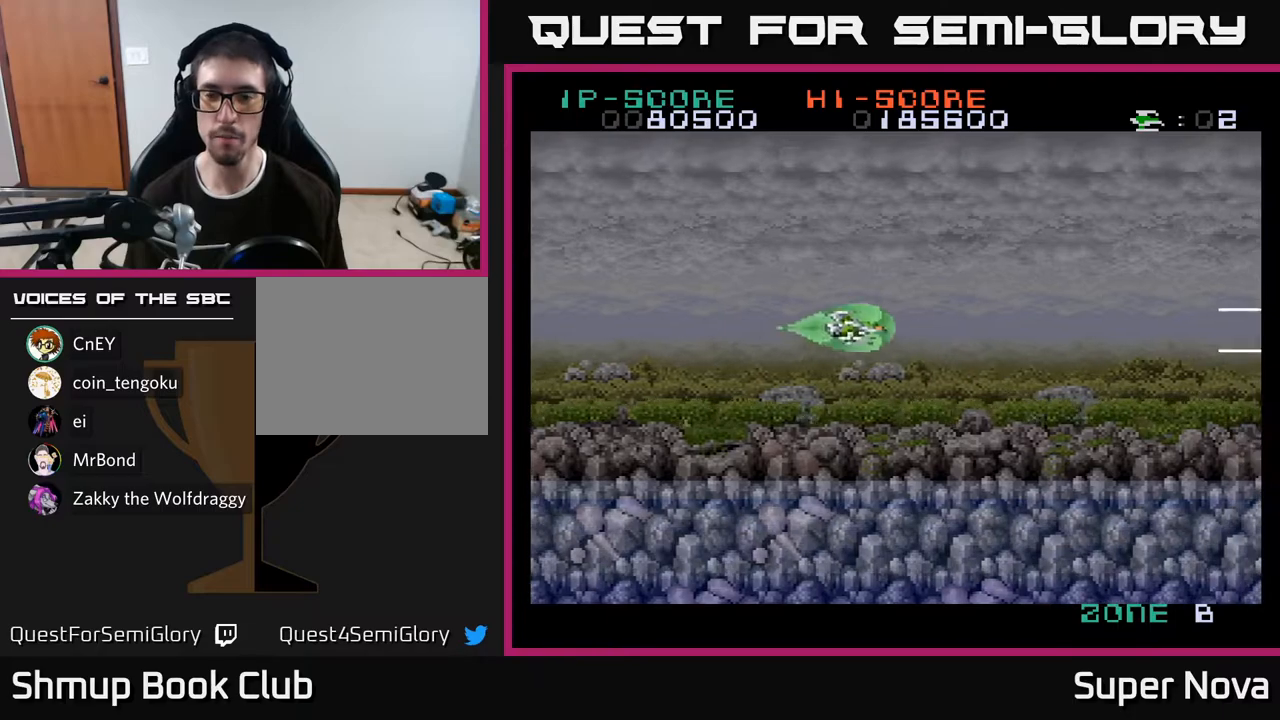
{"buttons": ["X", "DPAD_DOWN", "DPAD_RIGHT"], "right_stick": "center", "events": [[50, "DPAD_LEFT", "up"], [100, "DPAD_UP", "up"], [150, "DPAD_RIGHT", "down"], [217, "DPAD_DOWN", "down"], [217, "DPAD_RIGHT", "up"], [450, "DPAD_RIGHT", "down"]]}
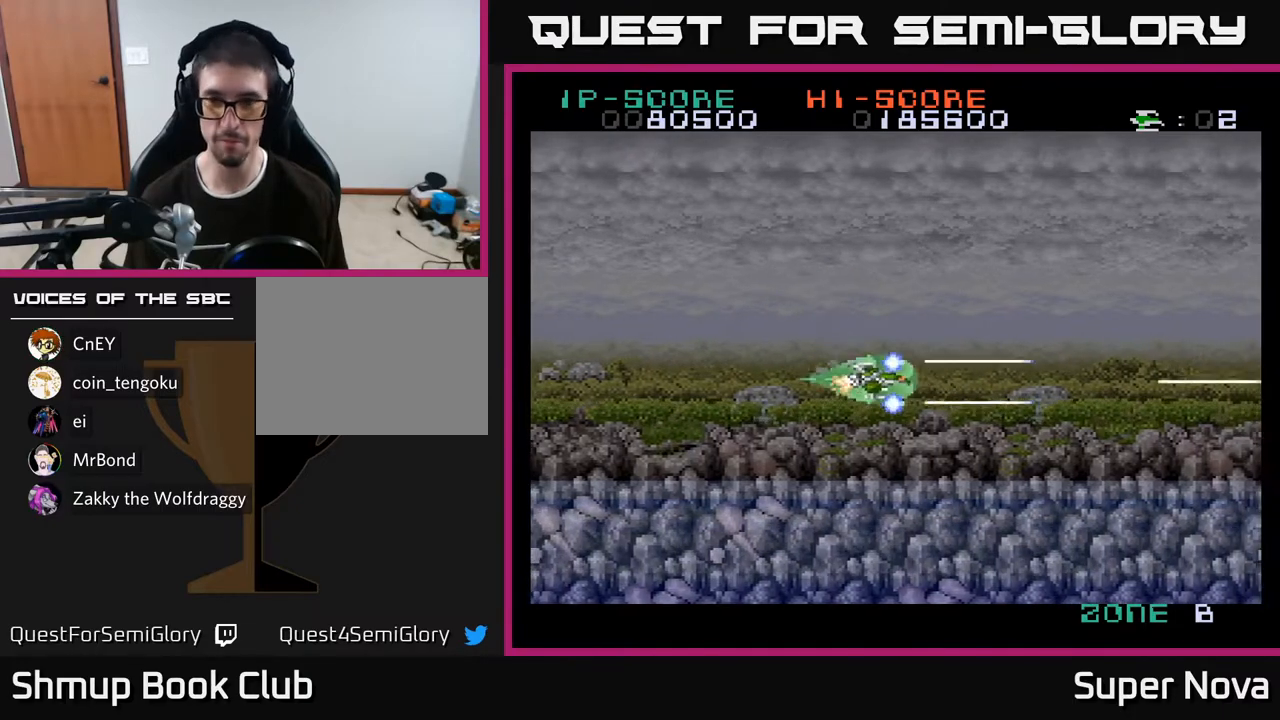
{"buttons": ["X", "DPAD_UP"], "right_stick": "center", "events": [[150, "DPAD_RIGHT", "up"], [300, "DPAD_DOWN", "up"], [350, "DPAD_UP", "down"]]}
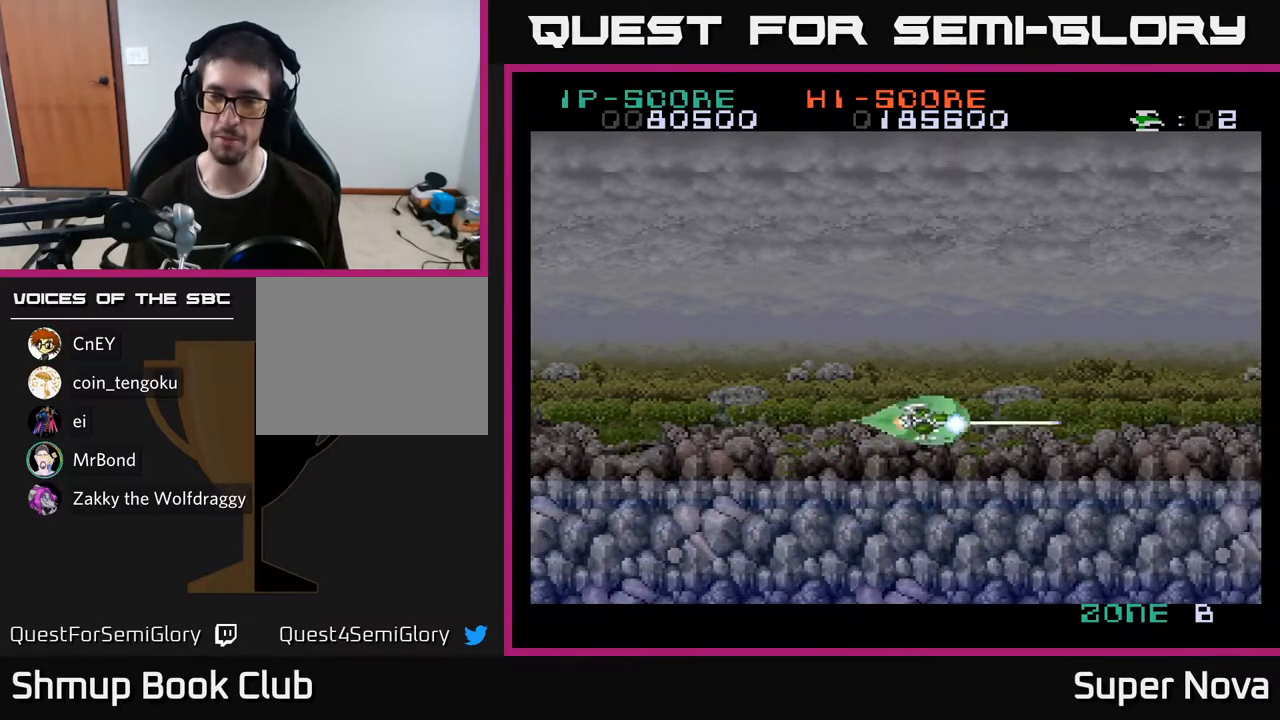
{"buttons": ["X", "DPAD_UP", "DPAD_LEFT"], "right_stick": "center", "events": [[100, "DPAD_UP", "up"], [167, "DPAD_RIGHT", "down"], [317, "DPAD_DOWN", "down"], [317, "DPAD_RIGHT", "up"], [383, "DPAD_DOWN", "up"], [383, "DPAD_LEFT", "down"], [433, "DPAD_UP", "down"]]}
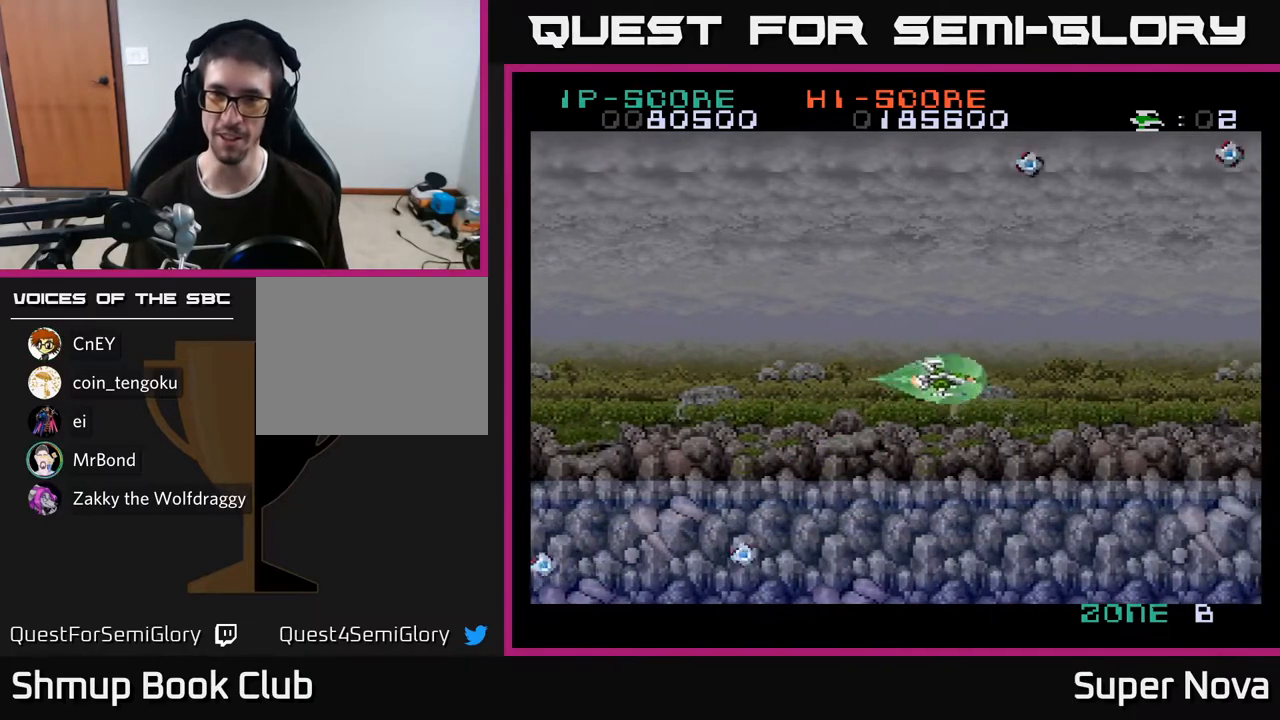
{"buttons": ["A", "DPAD_DOWN", "DPAD_RIGHT"], "right_stick": "center"}
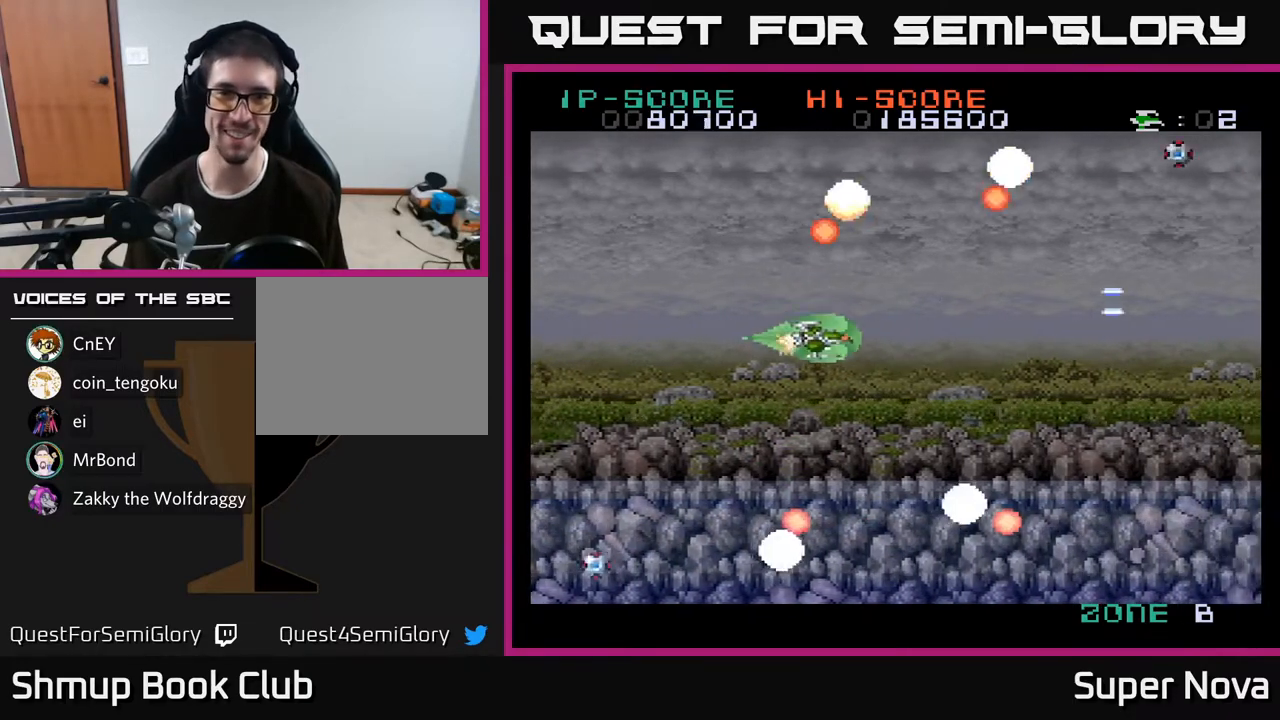
{"buttons": ["A", "DPAD_DOWN", "DPAD_LEFT"], "right_stick": "center"}
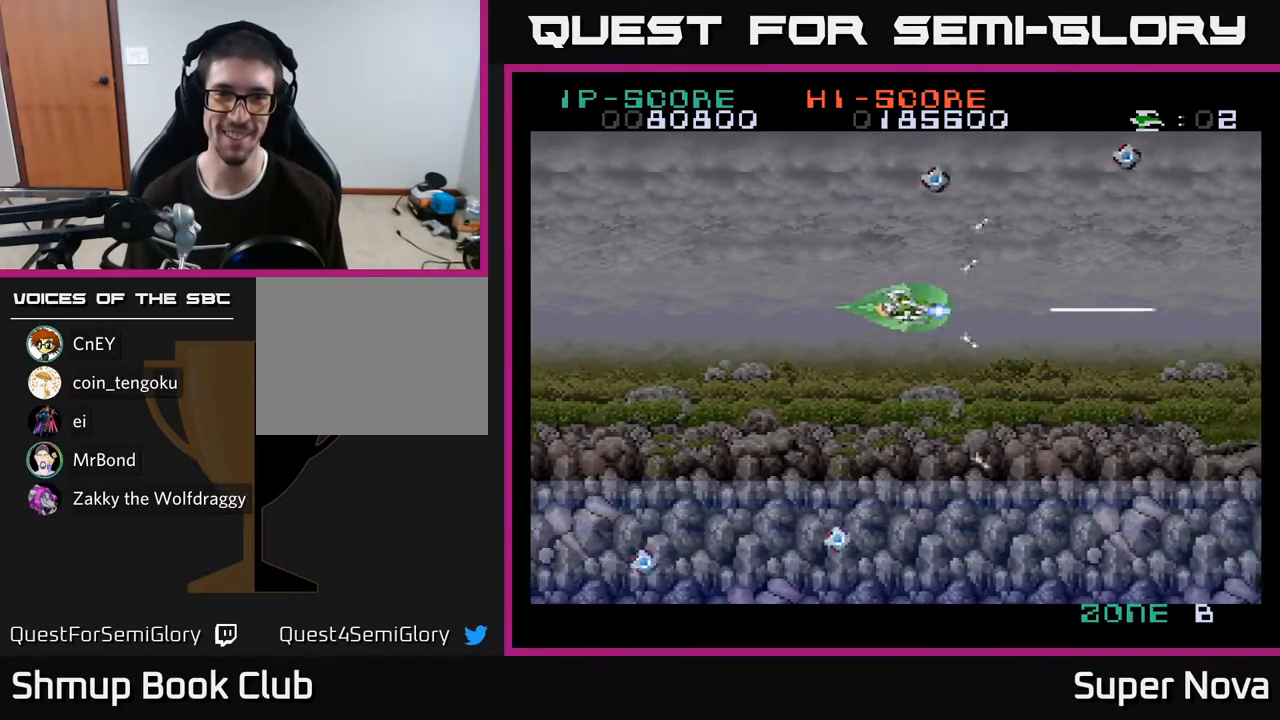
{"buttons": ["A", "DPAD_LEFT"], "right_stick": "center", "events": [[33, "A", "up"], [67, "DPAD_LEFT", "up"], [83, "A", "down"], [117, "X", "down"], [200, "A", "up"], [217, "X", "up"], [283, "A", "down"], [283, "DPAD_DOWN", "up"], [283, "X", "down"], [317, "DPAD_LEFT", "down"], [383, "A", "up"], [383, "X", "up"], [467, "A", "down"]]}
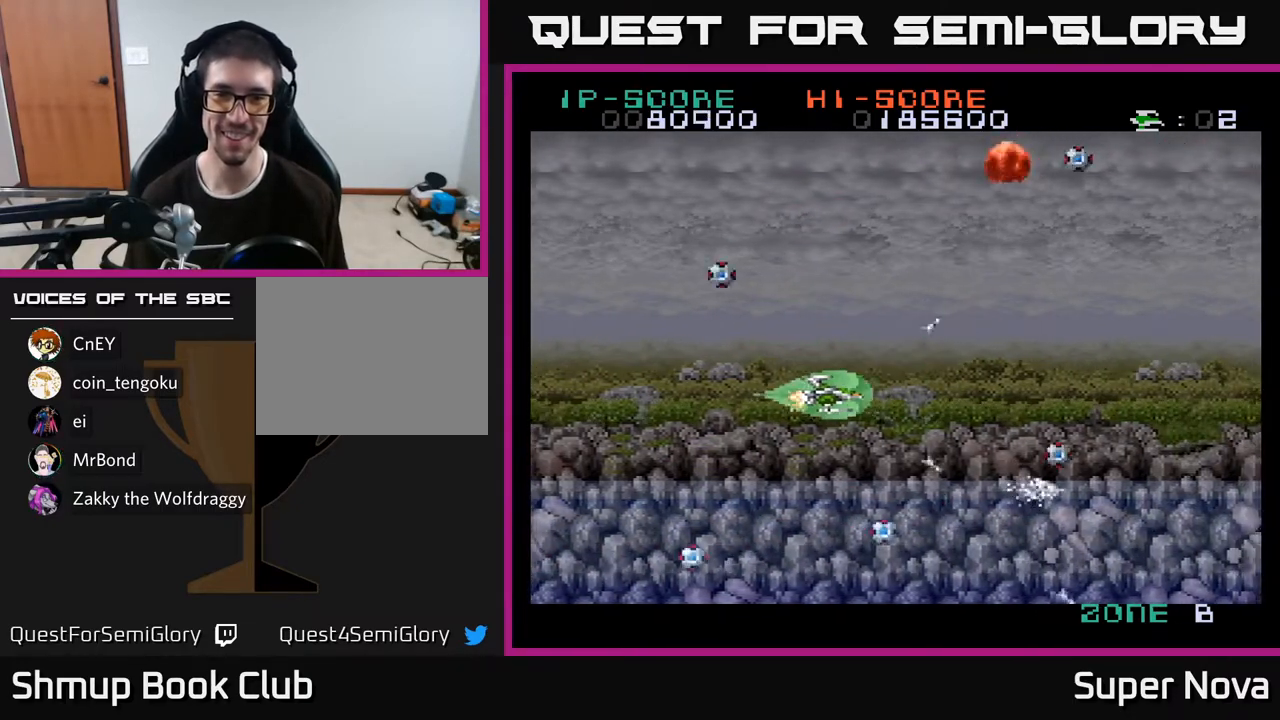
{"buttons": ["A", "X", "DPAD_DOWN"], "right_stick": "center"}
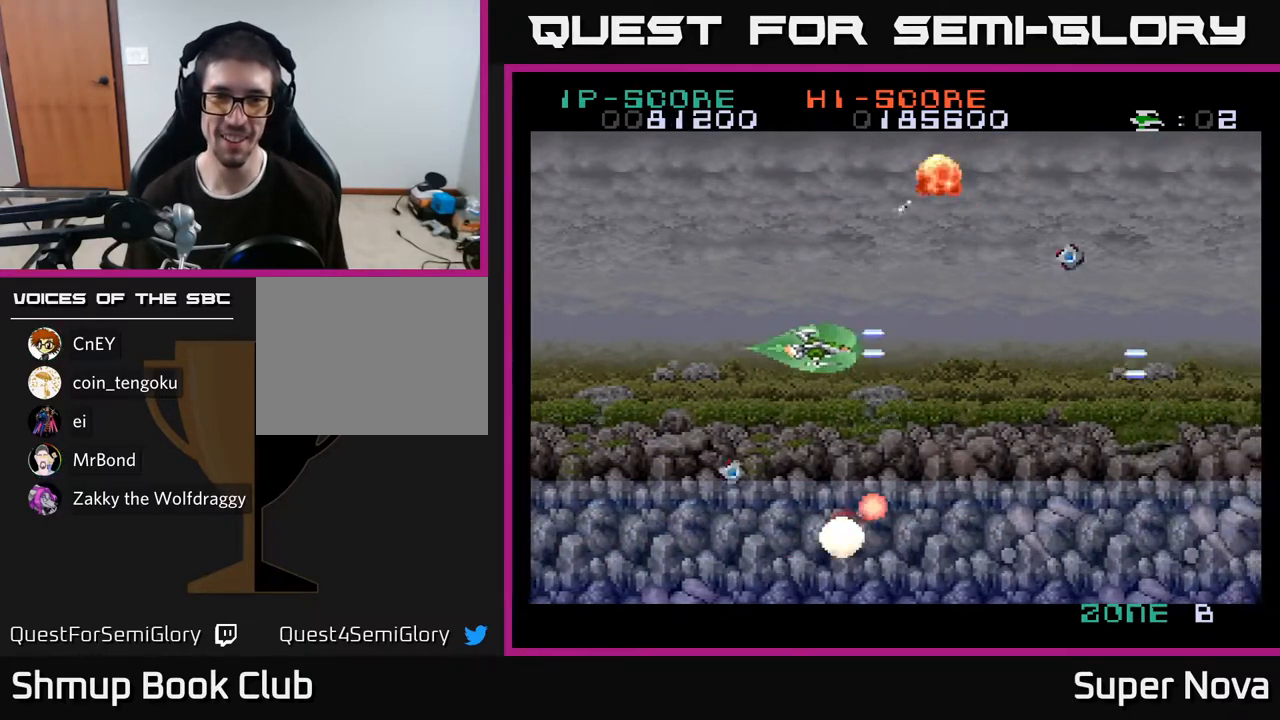
{"buttons": ["A", "DPAD_UP", "DPAD_LEFT"], "right_stick": "center"}
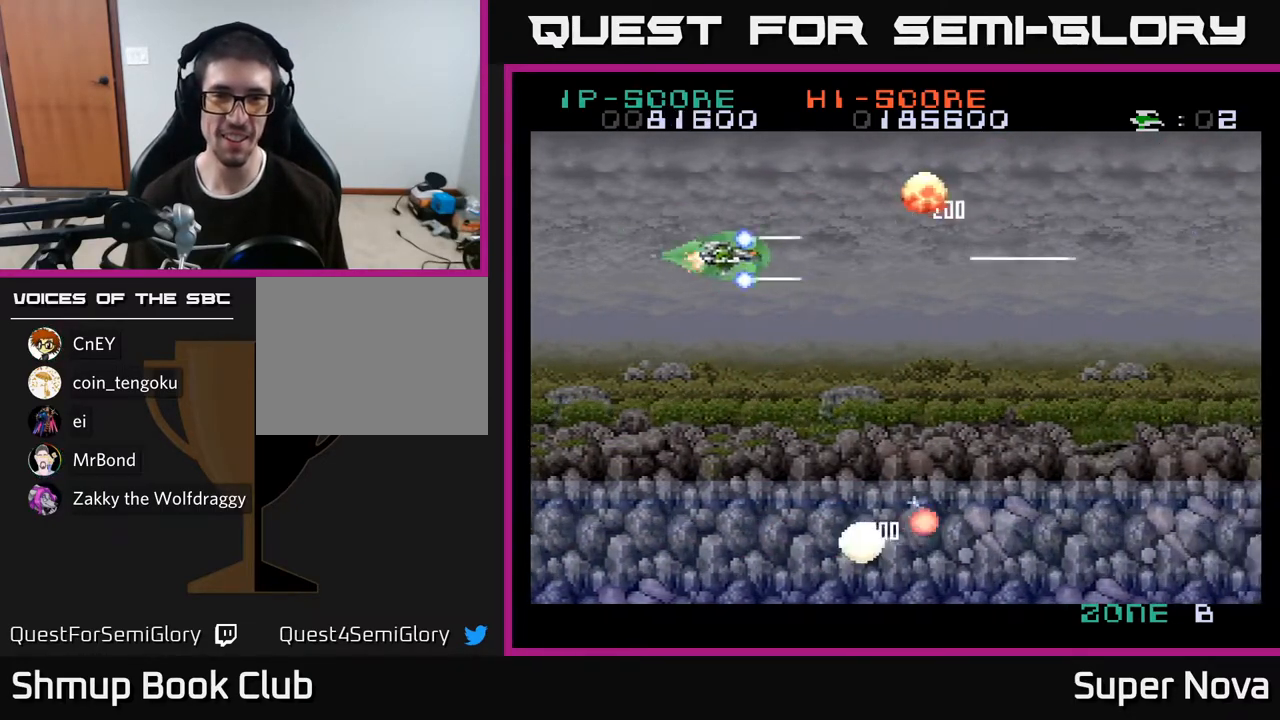
{"buttons": ["DPAD_DOWN", "DPAD_RIGHT"], "right_stick": "center", "events": [[83, "DPAD_UP", "up"], [117, "DPAD_LEFT", "up"], [117, "X", "down"], [133, "A", "up"], [150, "DPAD_DOWN", "down"], [150, "DPAD_RIGHT", "down"], [467, "X", "up"]]}
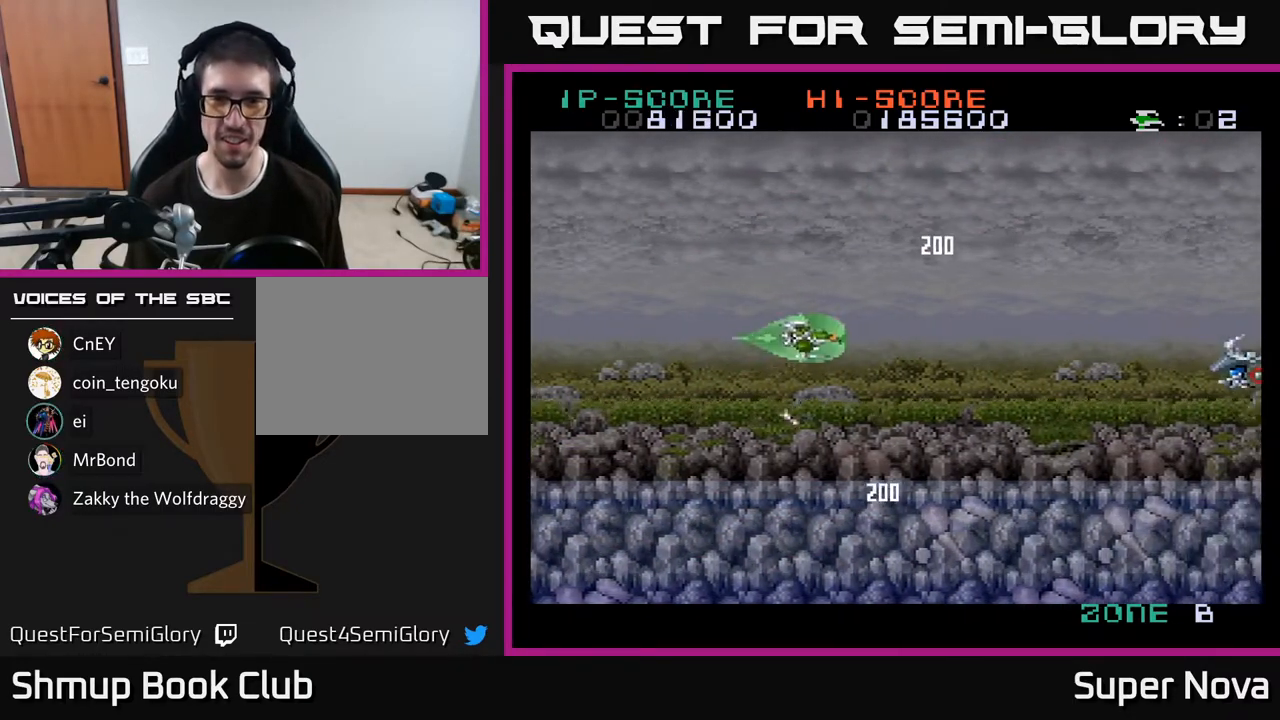
{"buttons": ["X", "DPAD_RIGHT"], "right_stick": "center", "events": [[67, "DPAD_DOWN", "up"], [200, "X", "down"]]}
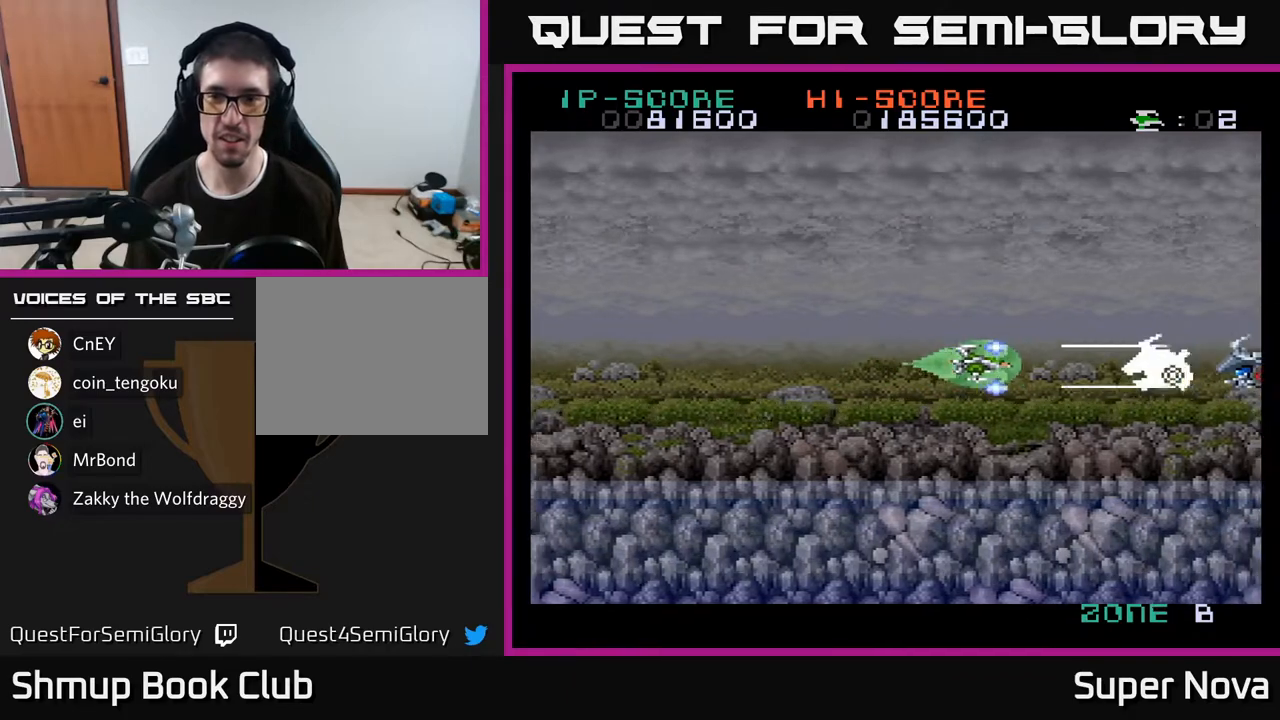
{"buttons": ["X", "DPAD_LEFT"], "right_stick": "center", "events": [[50, "DPAD_UP", "down"], [117, "DPAD_UP", "up"], [167, "DPAD_RIGHT", "up"], [183, "A", "down"], [233, "X", "up"], [283, "DPAD_LEFT", "down"], [300, "A", "up"], [367, "A", "down"], [400, "X", "down"], [467, "A", "up"]]}